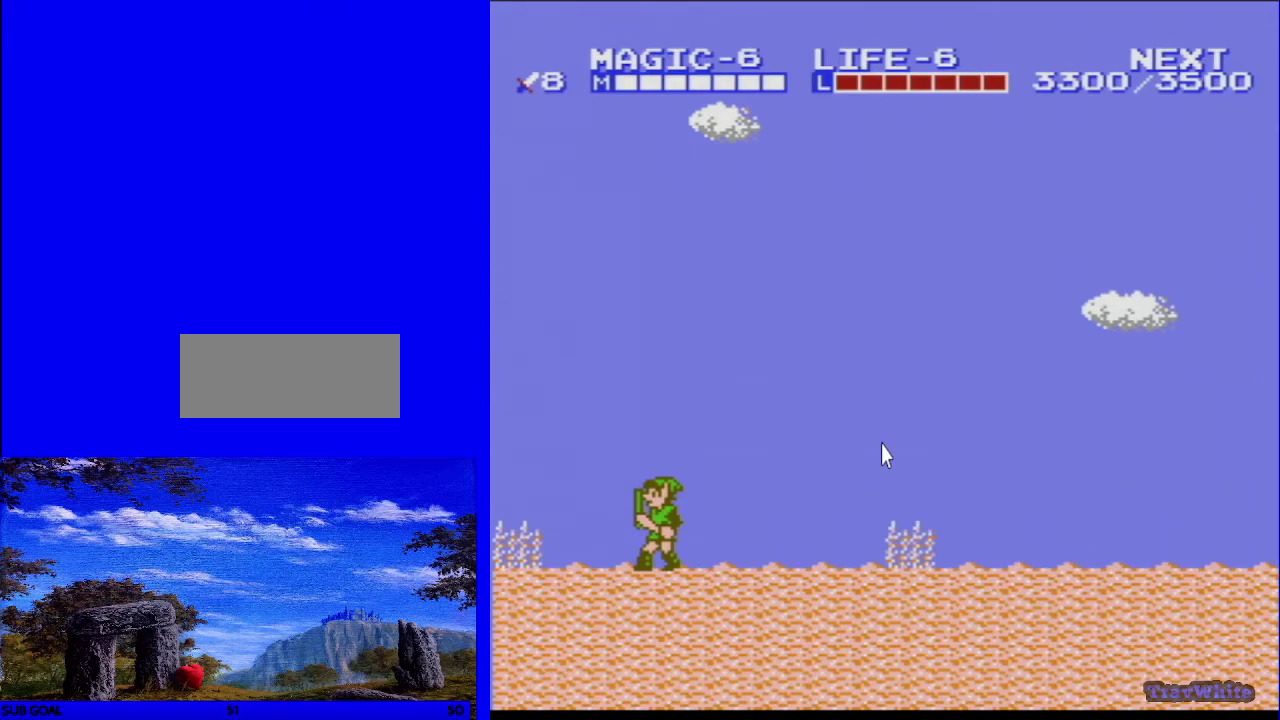
Gameplay with a controller (Nintendo layout); each line is a JSON object with the inputs held at the frame after it (dt_ms = milliseconds from this image to that frame). "events" lists button and stick changes between this image and that frame as [ms after this image, input, new state], when the widget could be followed in between. Not read: L3 R3.
{"dt_ms": 500, "buttons": [], "events": []}
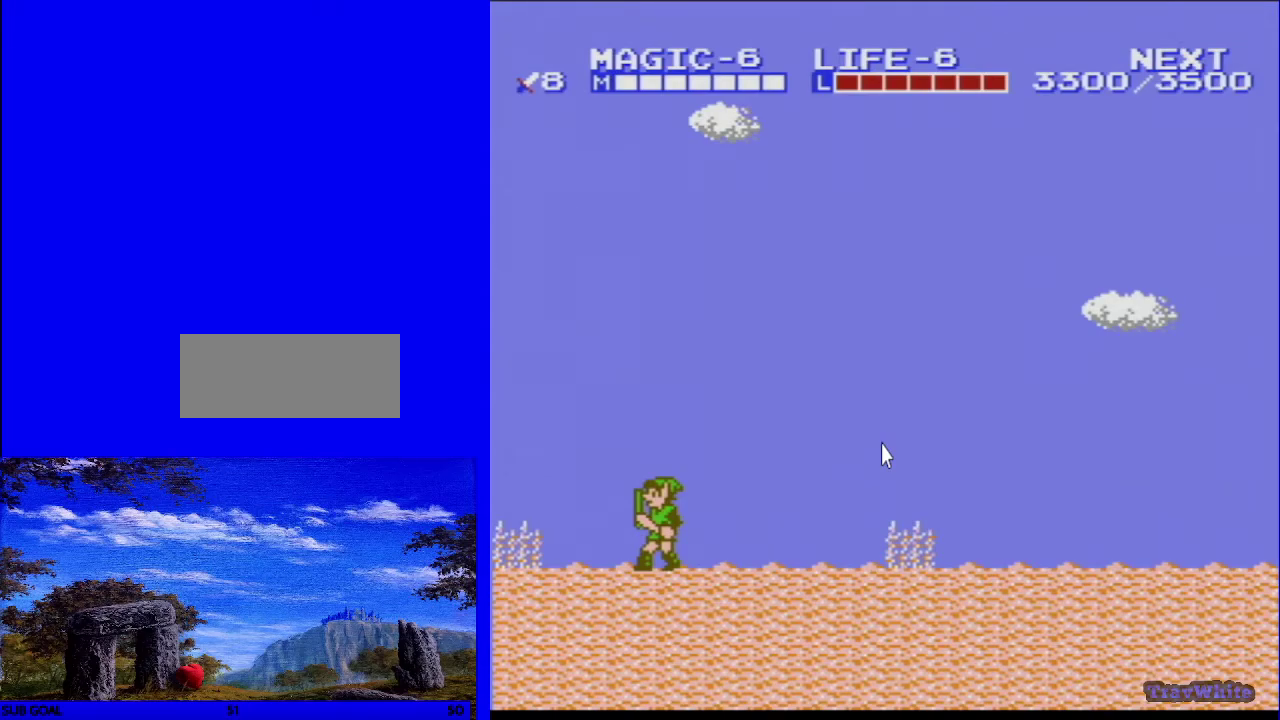
{"dt_ms": 500, "buttons": ["SELECT"], "events": [[450, "SELECT", "down"]]}
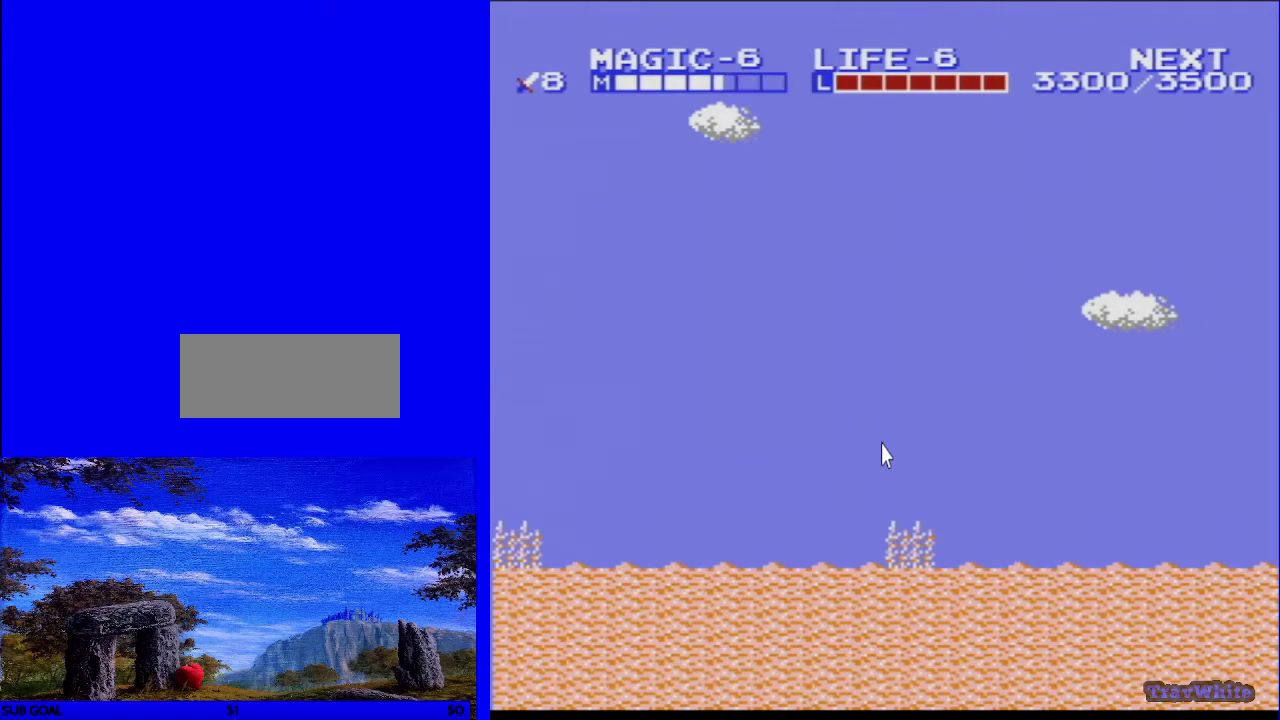
{"dt_ms": 400, "buttons": ["START", "SELECT"], "events": [[317, "START", "down"]]}
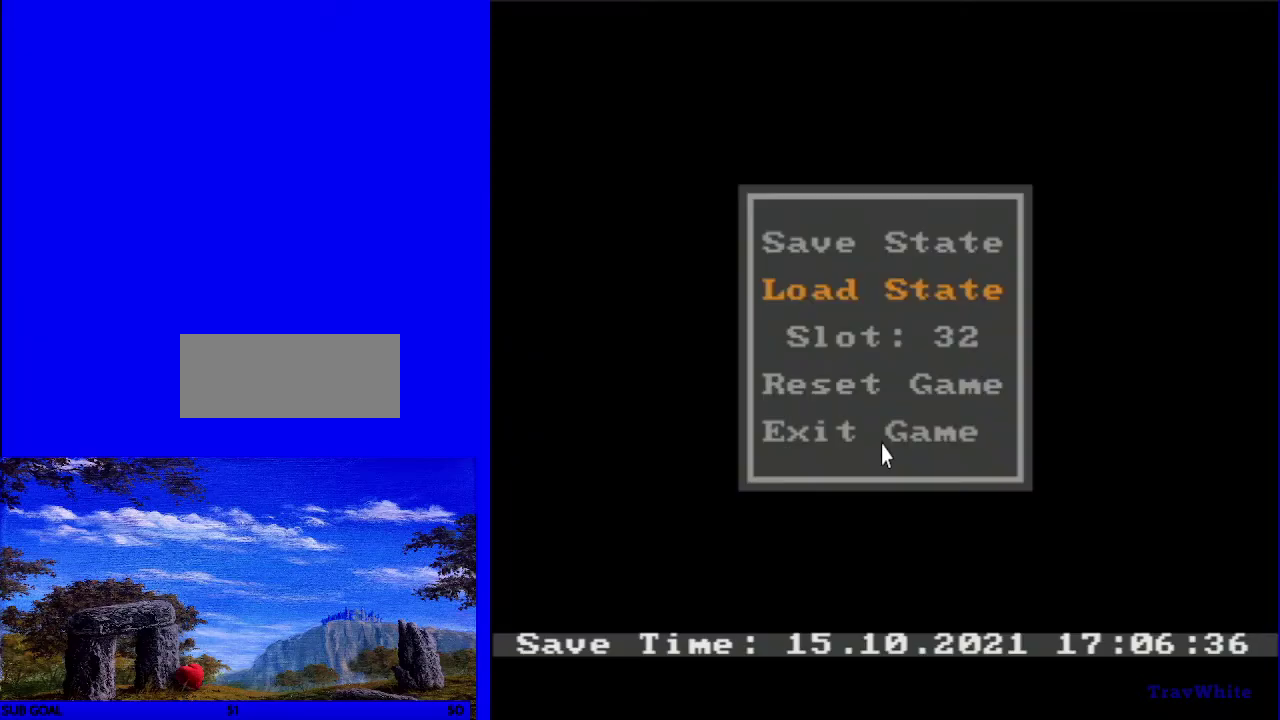
{"dt_ms": 100, "buttons": [], "events": [[33, "SELECT", "up"], [50, "START", "up"]]}
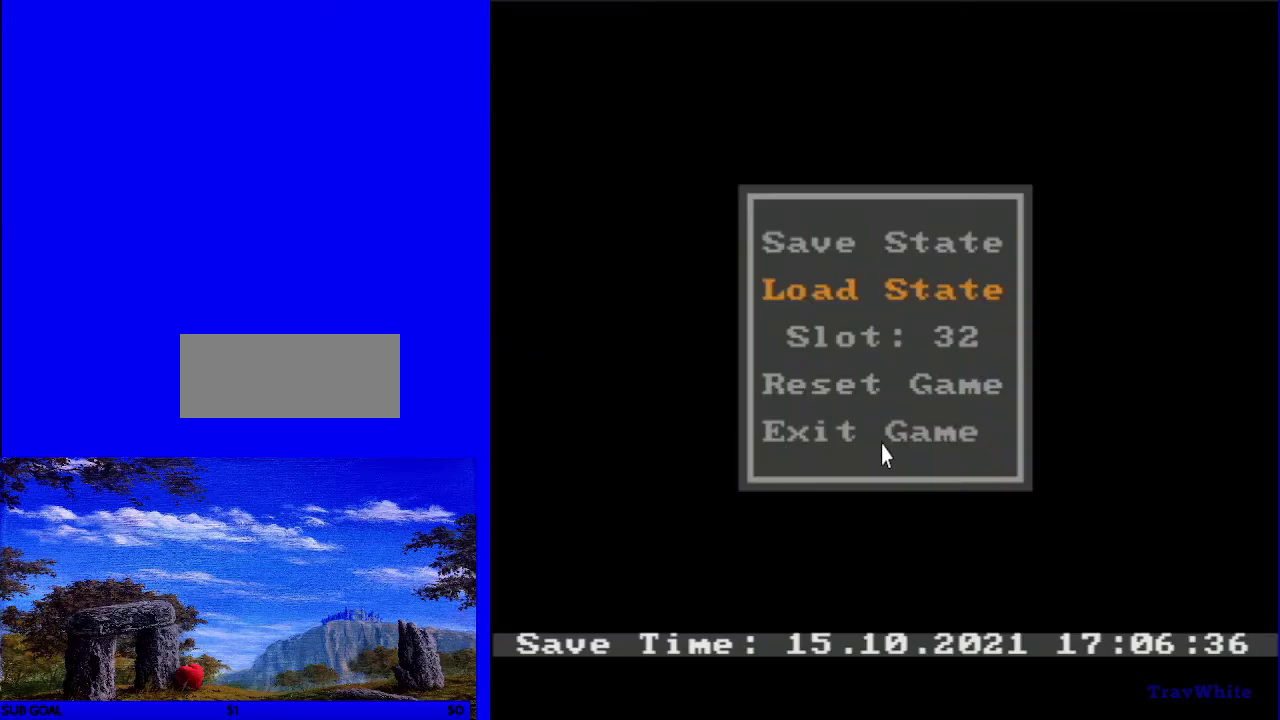
{"dt_ms": 500, "buttons": [], "events": []}
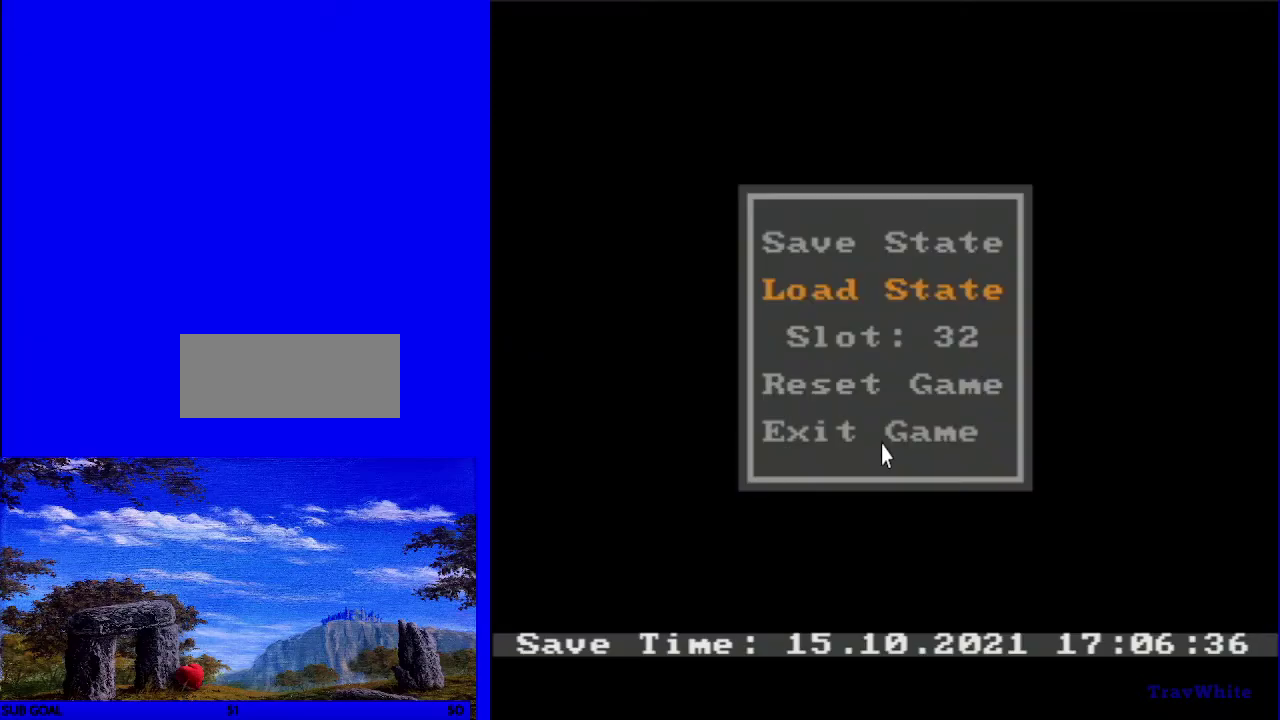
{"dt_ms": 500, "buttons": [], "events": []}
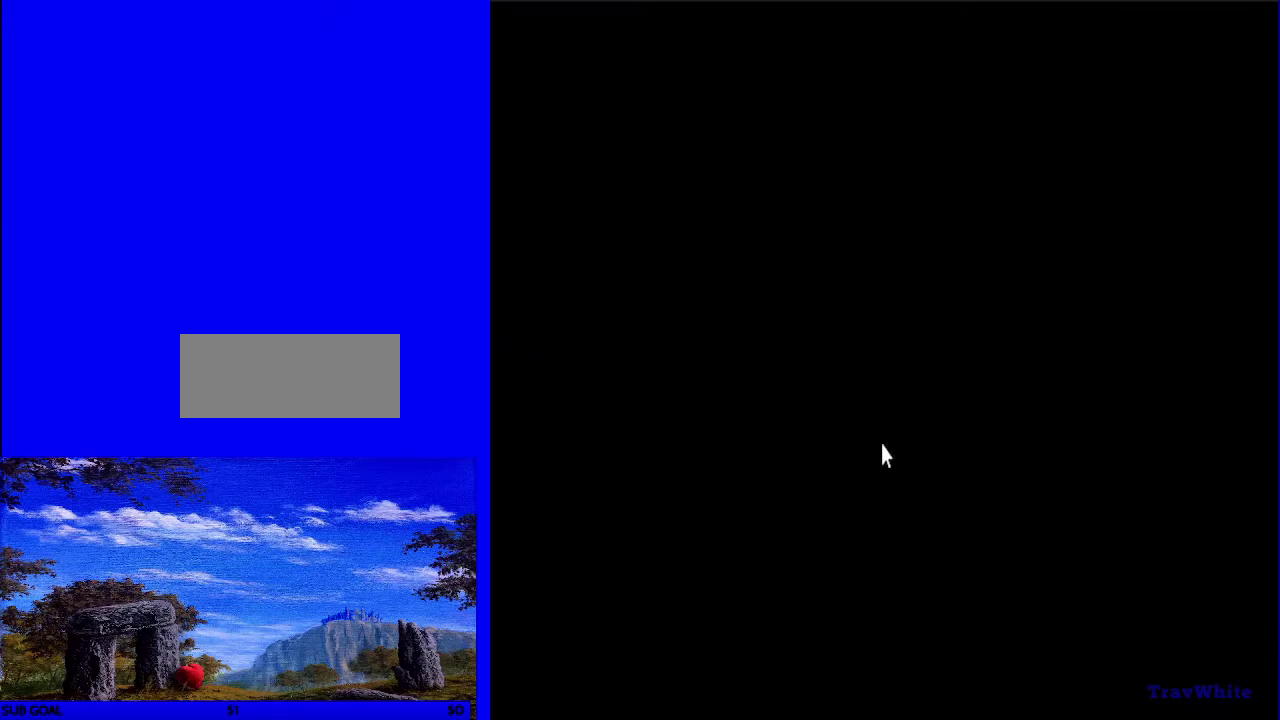
{"dt_ms": 500, "buttons": [], "events": []}
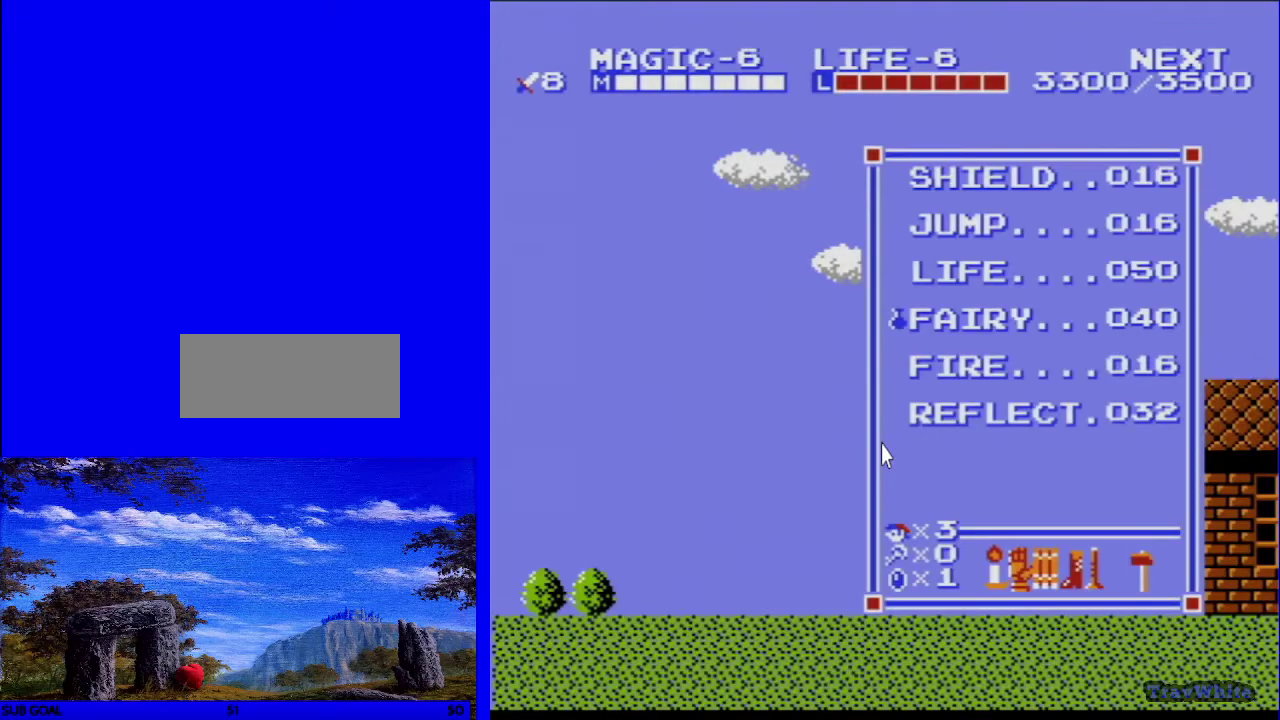
{"dt_ms": 500, "buttons": [], "events": []}
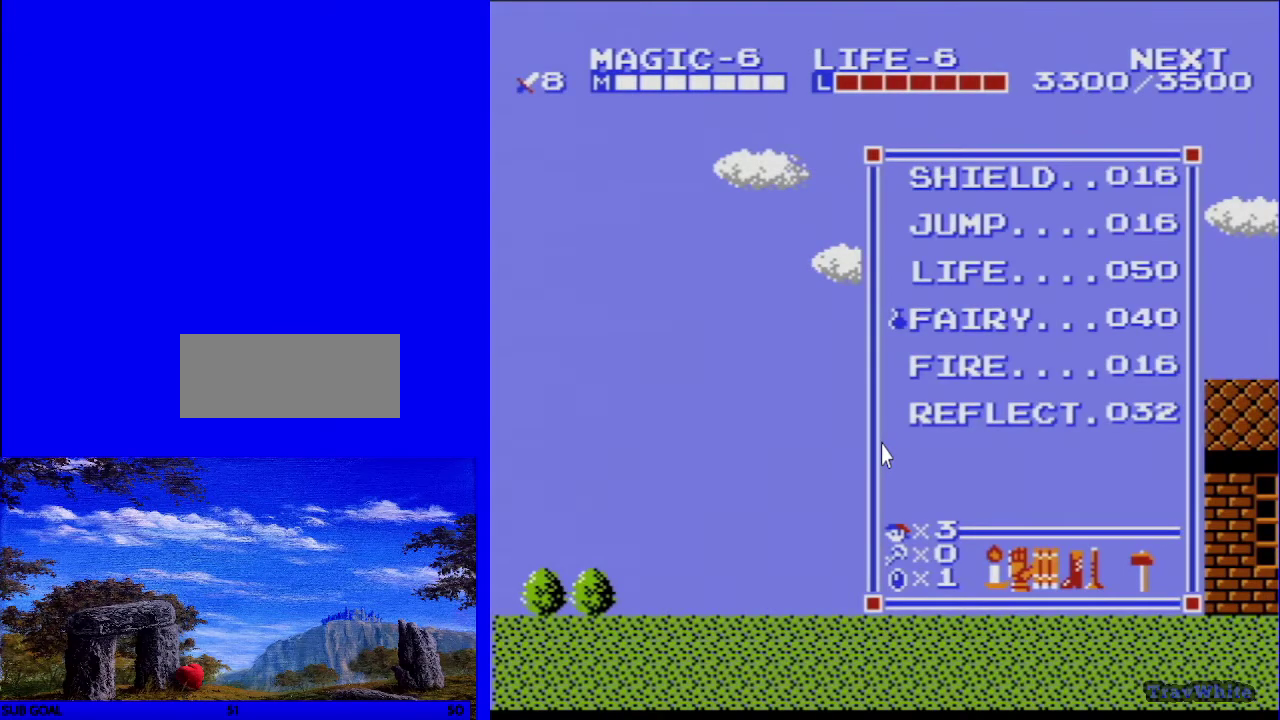
{"dt_ms": 500, "buttons": [], "events": []}
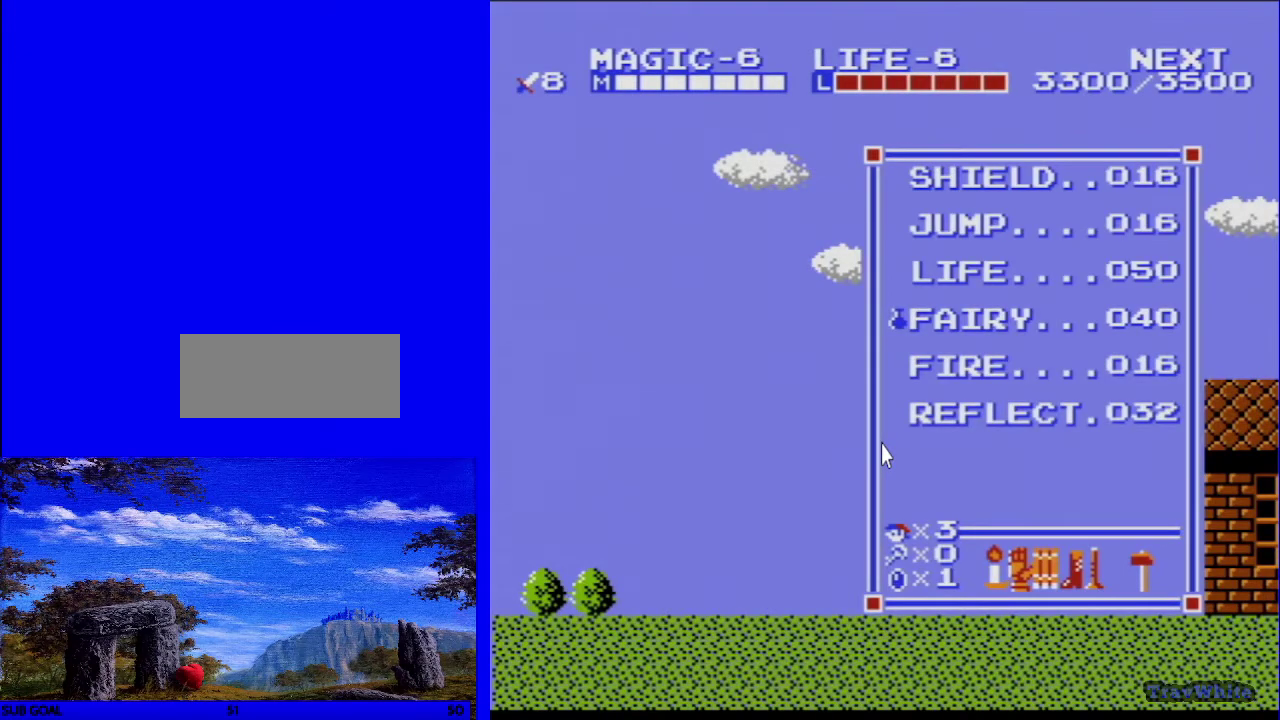
{"dt_ms": 500, "buttons": [], "events": []}
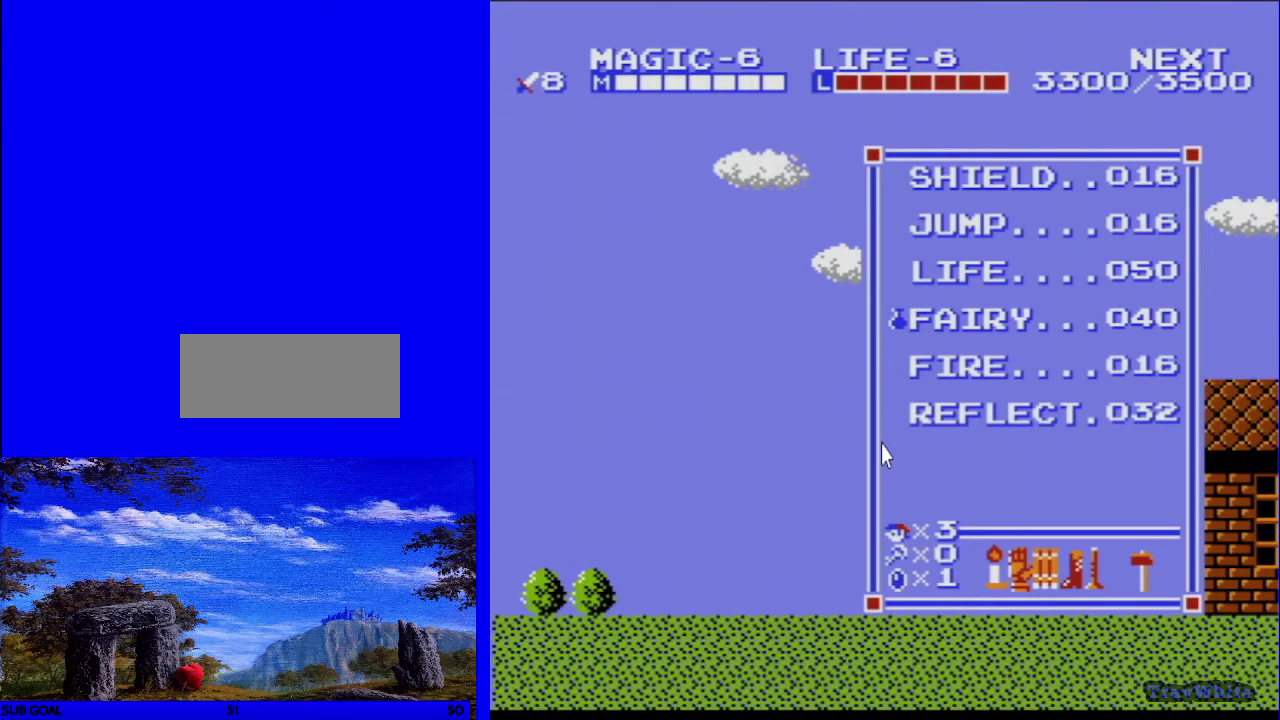
{"dt_ms": 600, "buttons": ["SELECT"], "events": [[600, "SELECT", "down"]]}
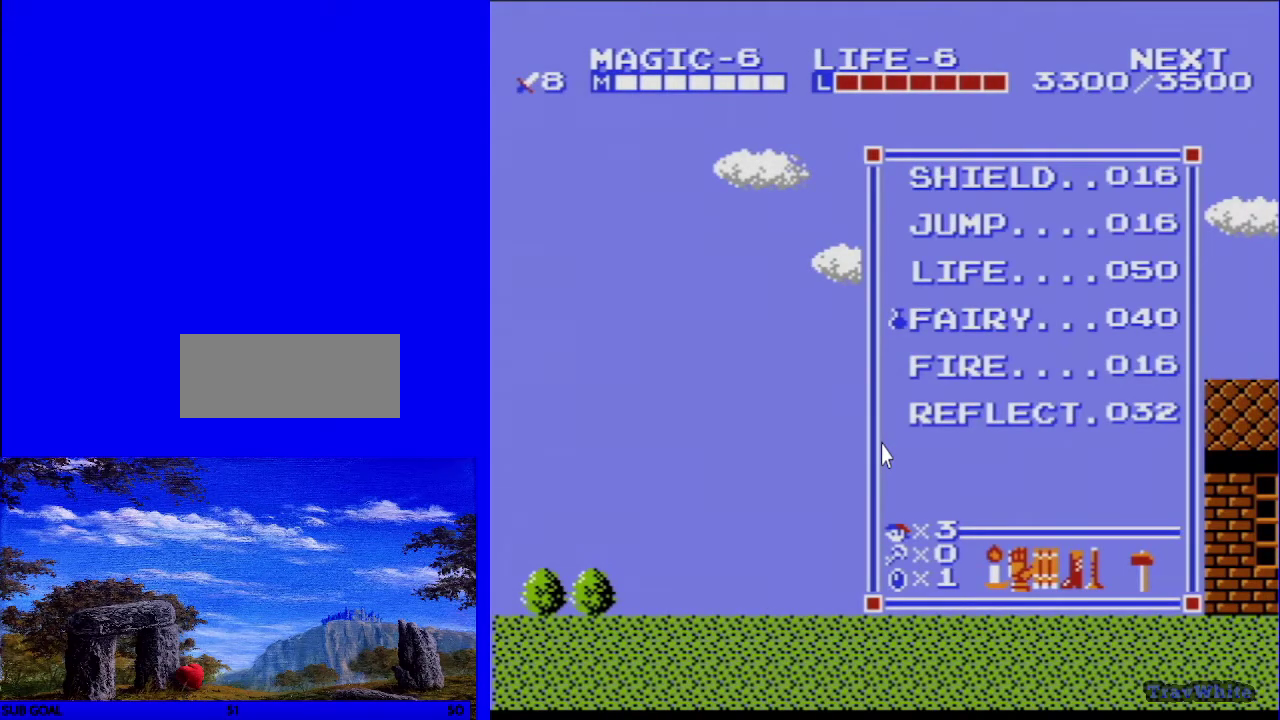
{"dt_ms": 100, "buttons": ["START", "SELECT"], "events": [[17, "START", "down"]]}
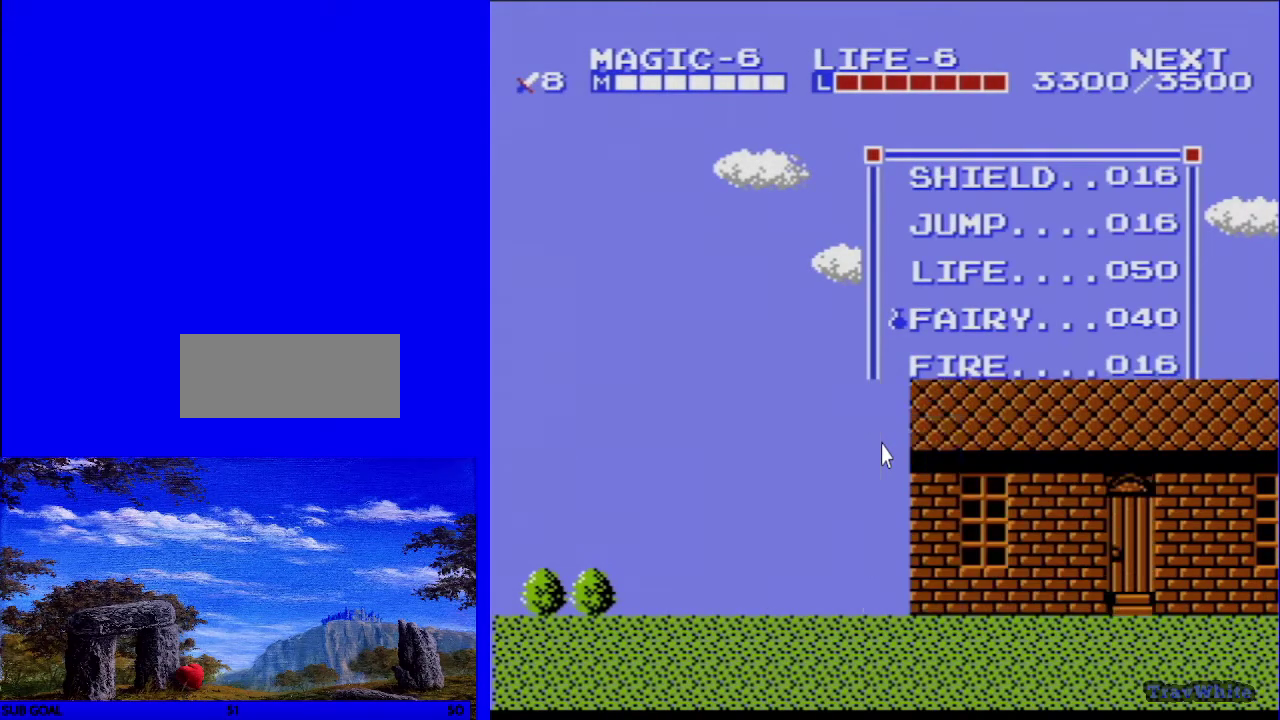
{"dt_ms": 500, "buttons": [], "events": [[450, "SELECT", "up"], [450, "START", "up"]]}
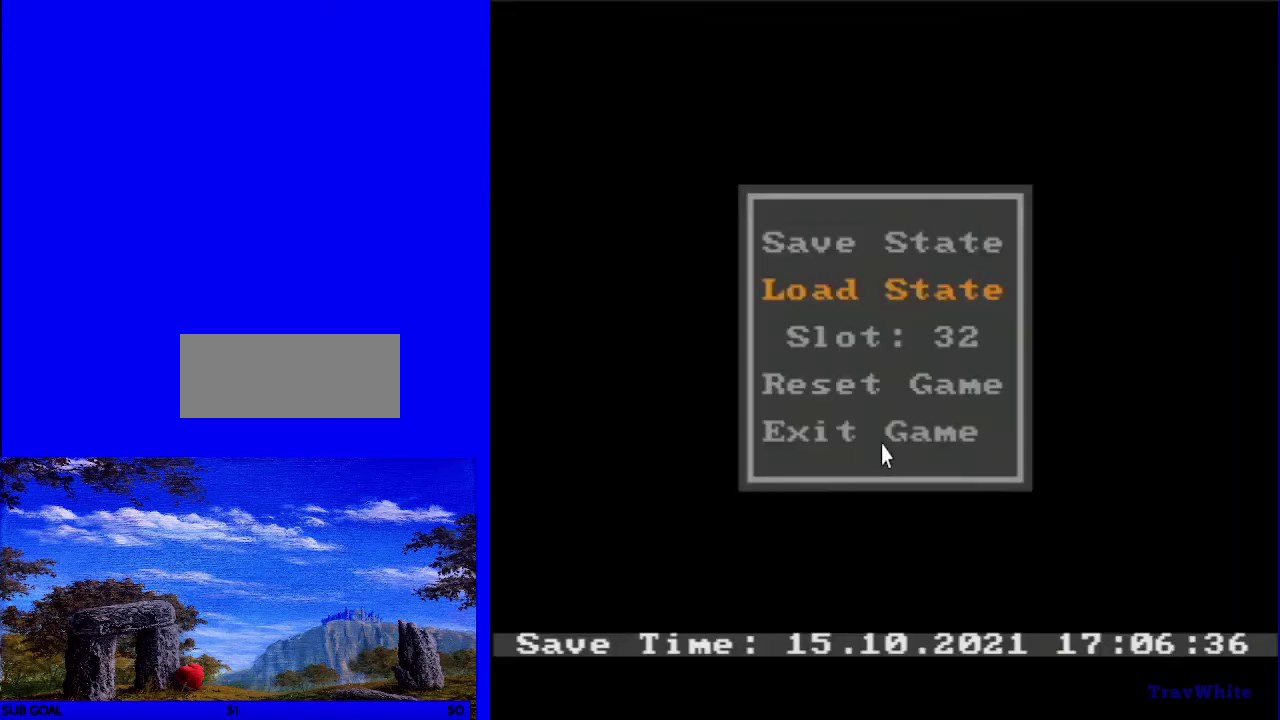
{"dt_ms": 300, "buttons": [], "events": []}
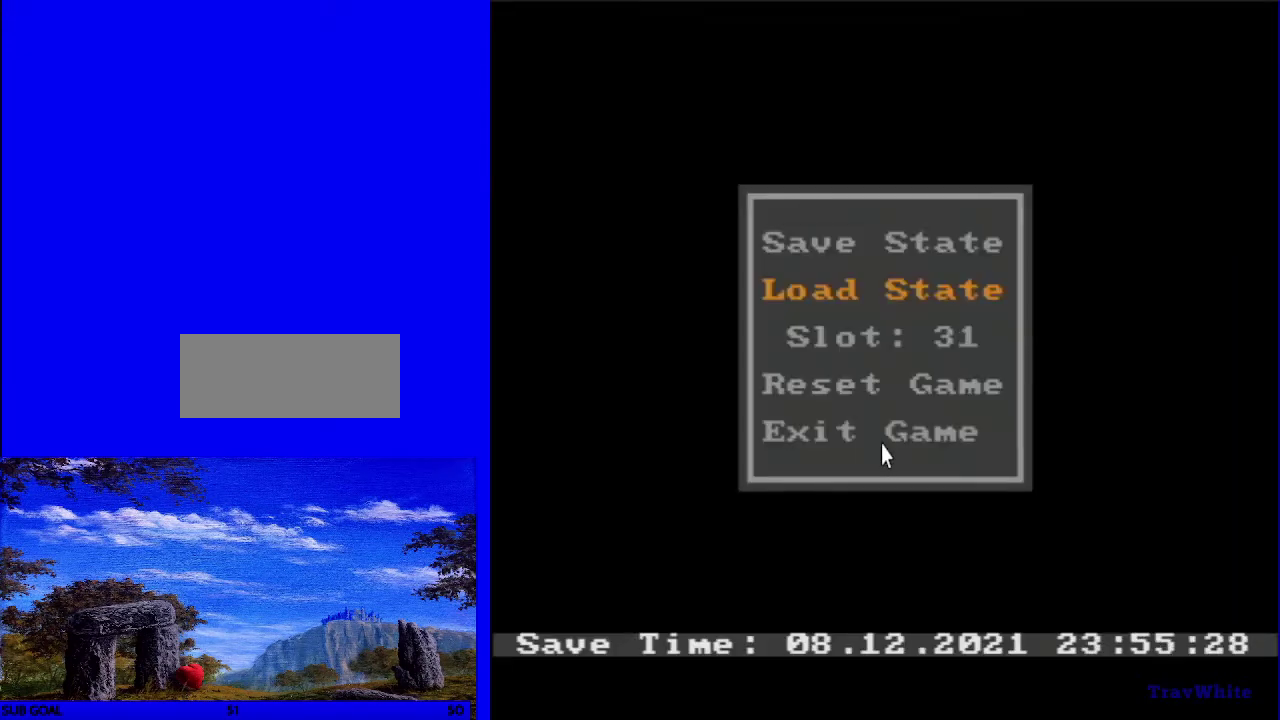
{"dt_ms": 500, "buttons": [], "events": []}
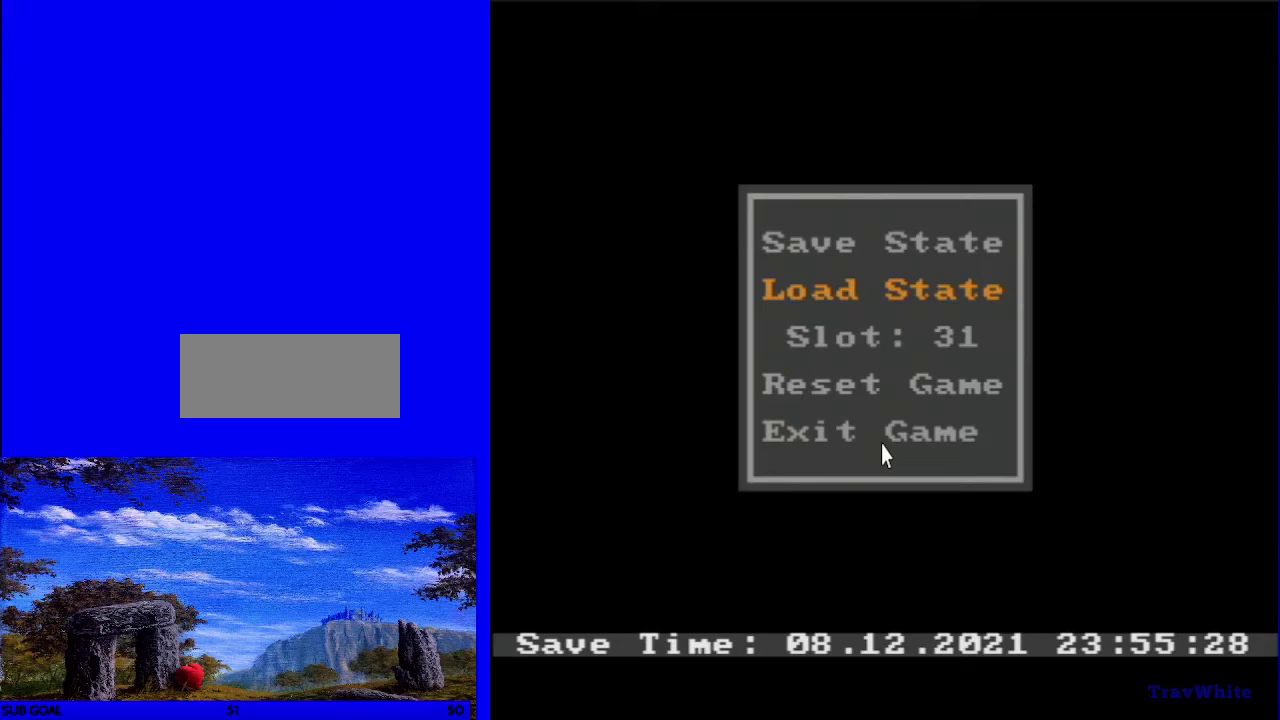
{"dt_ms": 700, "buttons": ["DPAD_RIGHT"], "events": [[617, "DPAD_RIGHT", "down"]]}
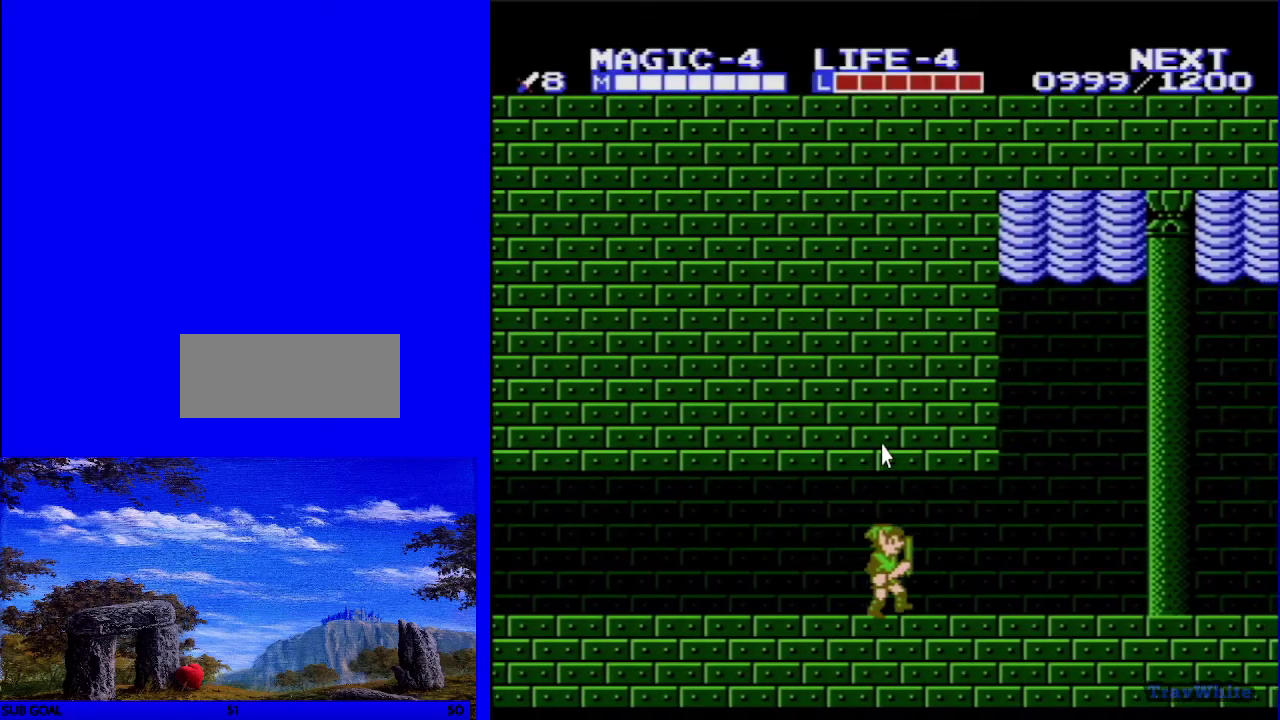
{"dt_ms": 100, "buttons": [], "events": [[67, "DPAD_RIGHT", "up"]]}
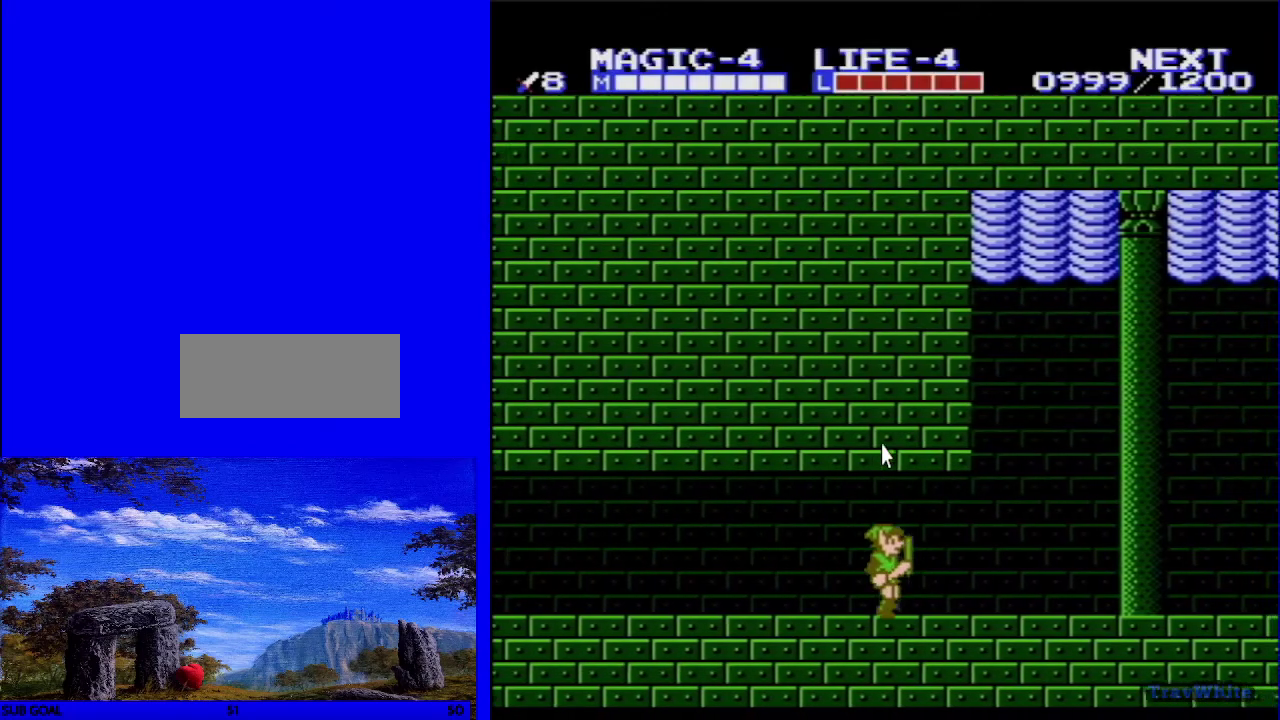
{"dt_ms": 100, "buttons": ["DPAD_RIGHT"], "events": [[17, "DPAD_RIGHT", "down"]]}
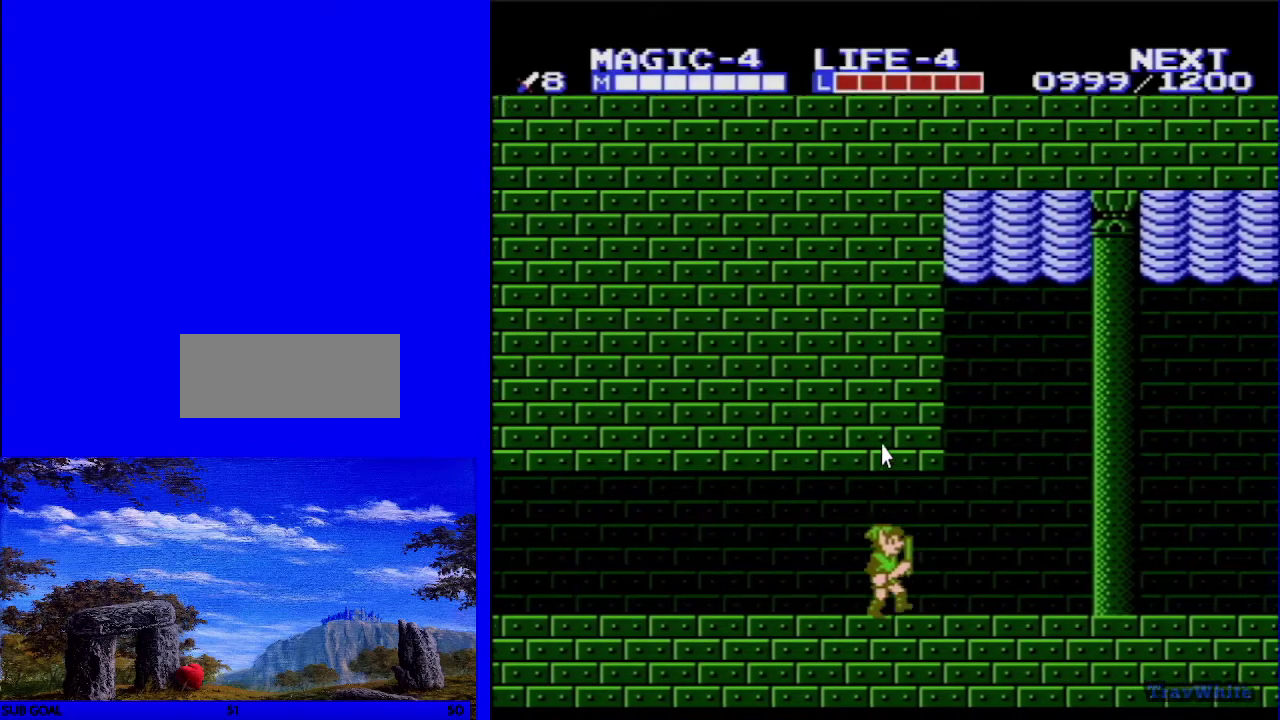
{"dt_ms": 400, "buttons": [], "events": [[350, "DPAD_RIGHT", "up"]]}
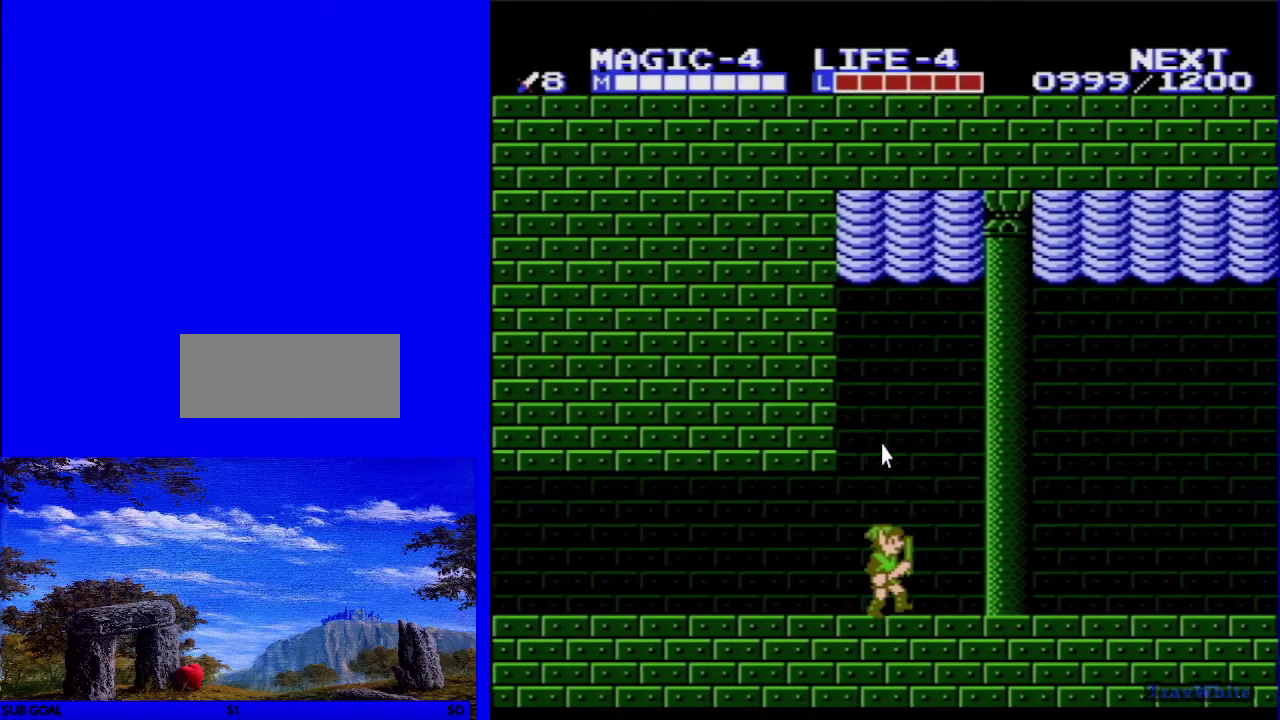
{"dt_ms": 100, "buttons": ["SELECT"], "events": [[100, "SELECT", "down"]]}
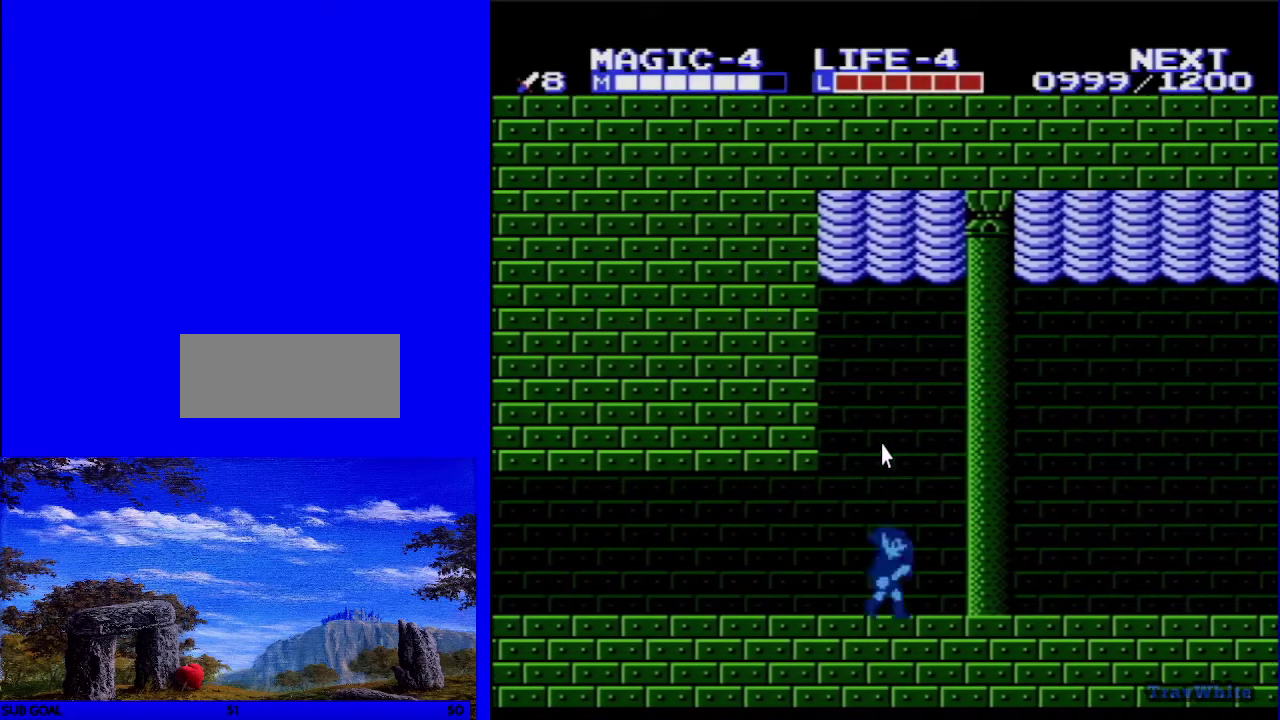
{"dt_ms": 100, "buttons": ["START", "SELECT"], "events": [[33, "START", "down"]]}
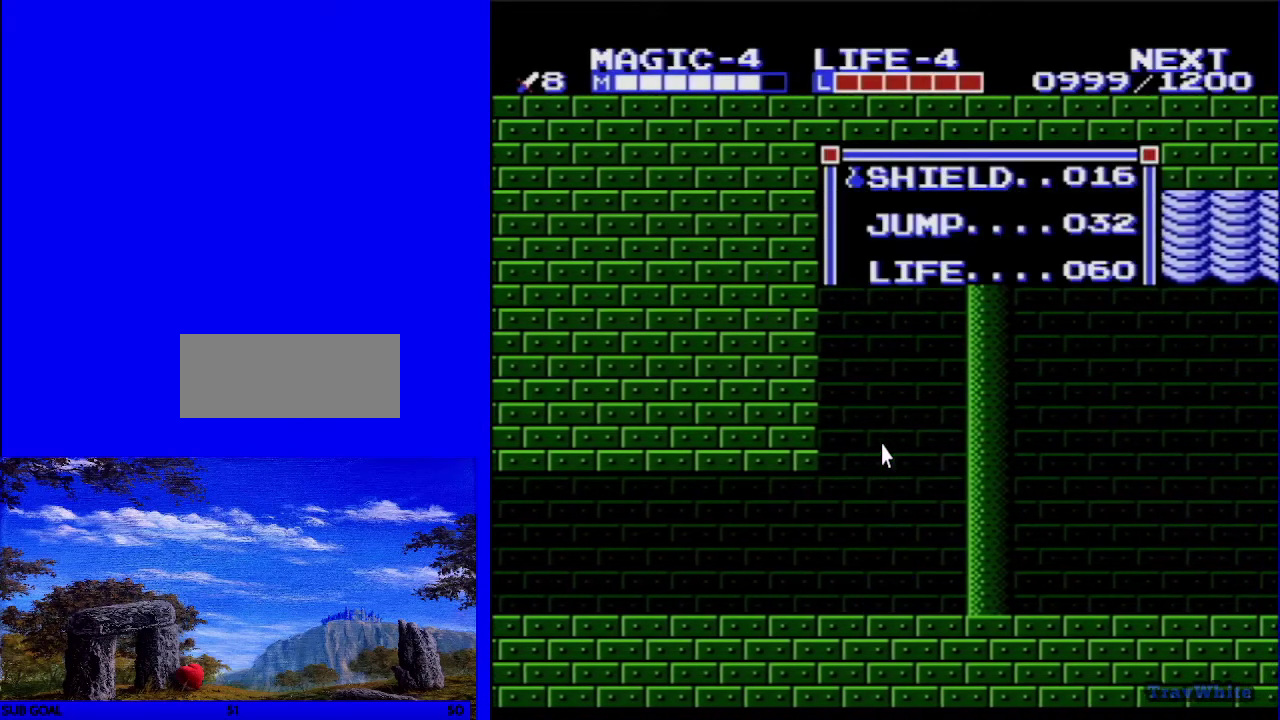
{"dt_ms": 500, "buttons": [], "events": [[433, "SELECT", "up"], [450, "START", "up"]]}
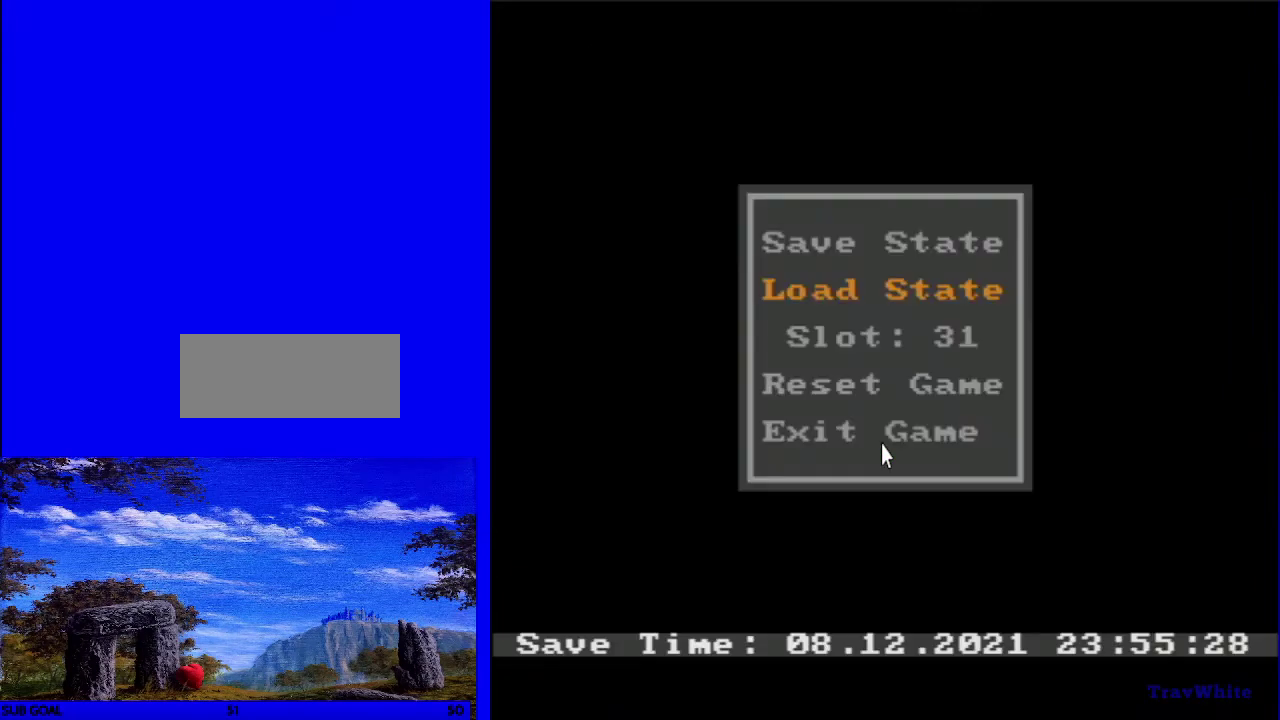
{"dt_ms": 500, "buttons": [], "events": []}
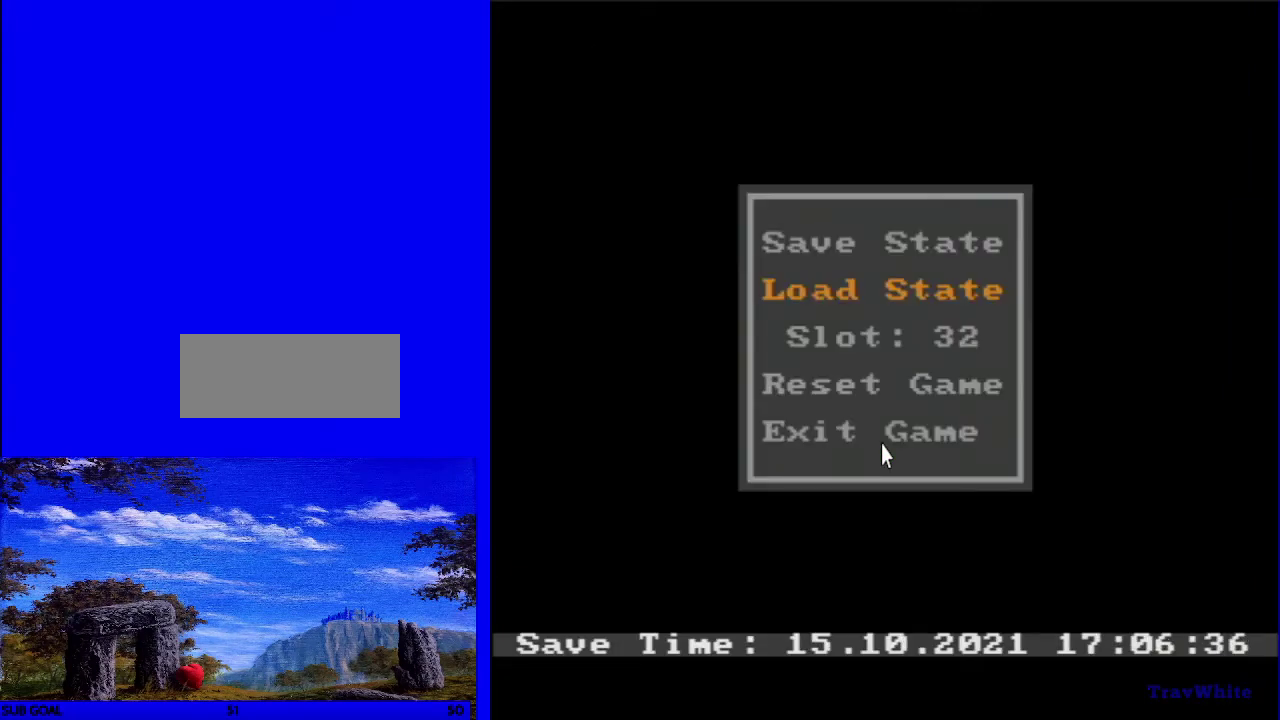
{"dt_ms": 500, "buttons": [], "events": []}
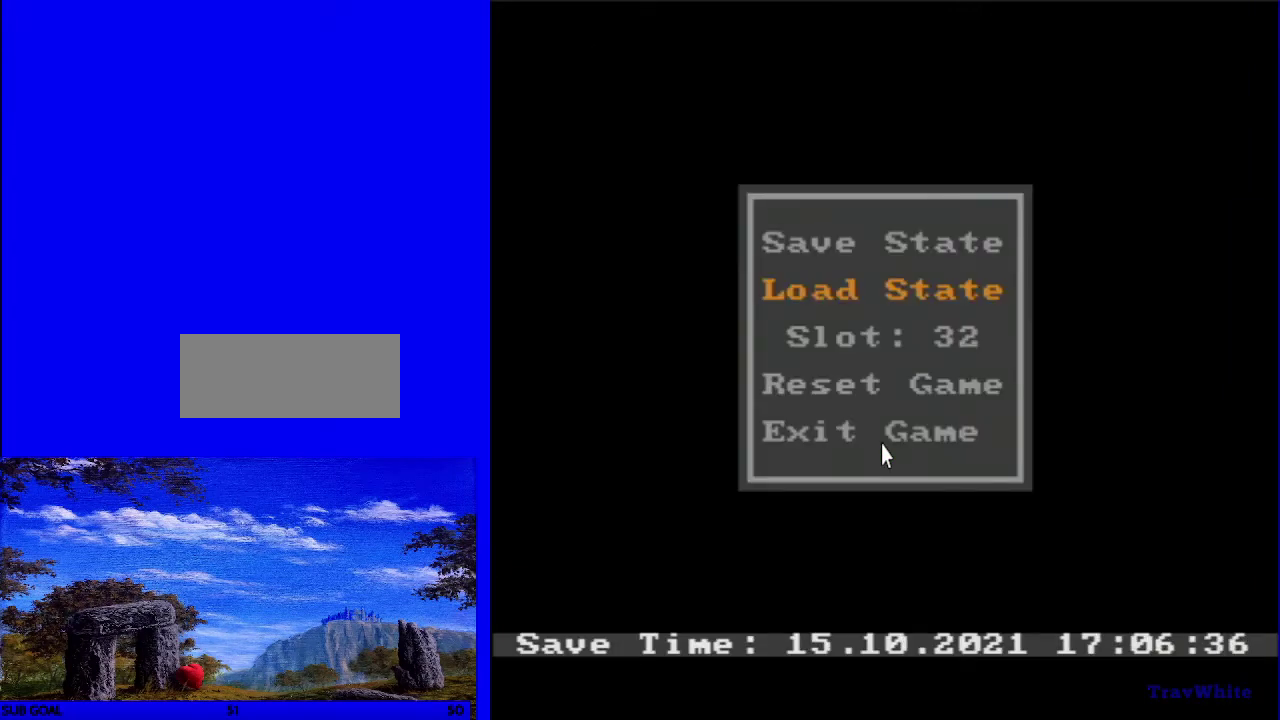
{"dt_ms": 700, "buttons": ["DPAD_RIGHT"], "events": [[700, "DPAD_RIGHT", "down"]]}
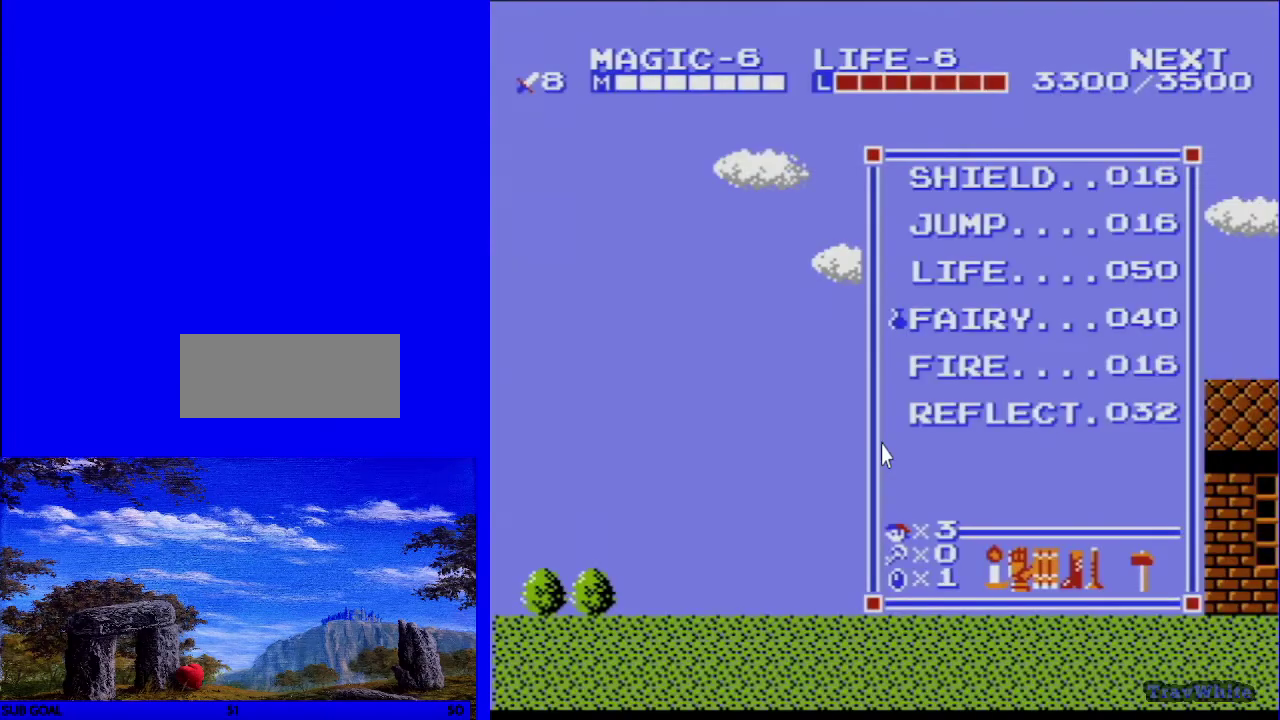
{"dt_ms": 500, "buttons": ["DPAD_RIGHT", "START"], "events": [[417, "START", "down"]]}
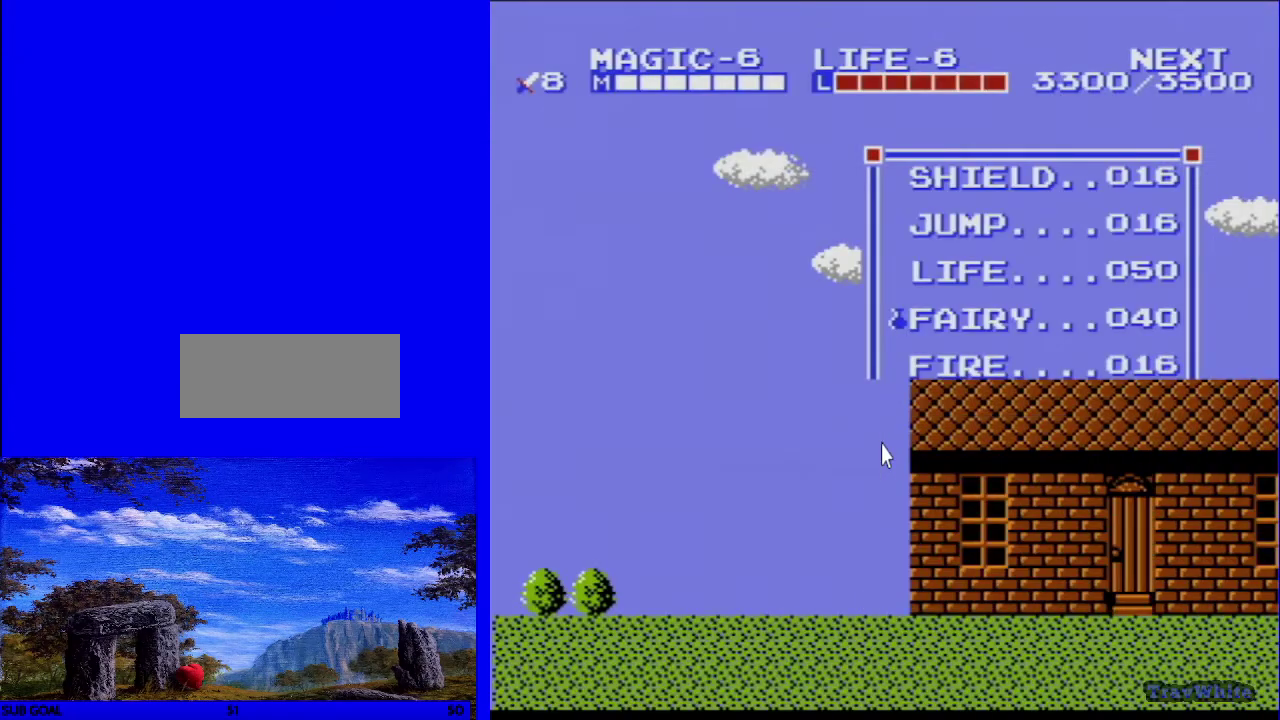
{"dt_ms": 100, "buttons": ["DPAD_RIGHT"], "events": [[67, "START", "up"]]}
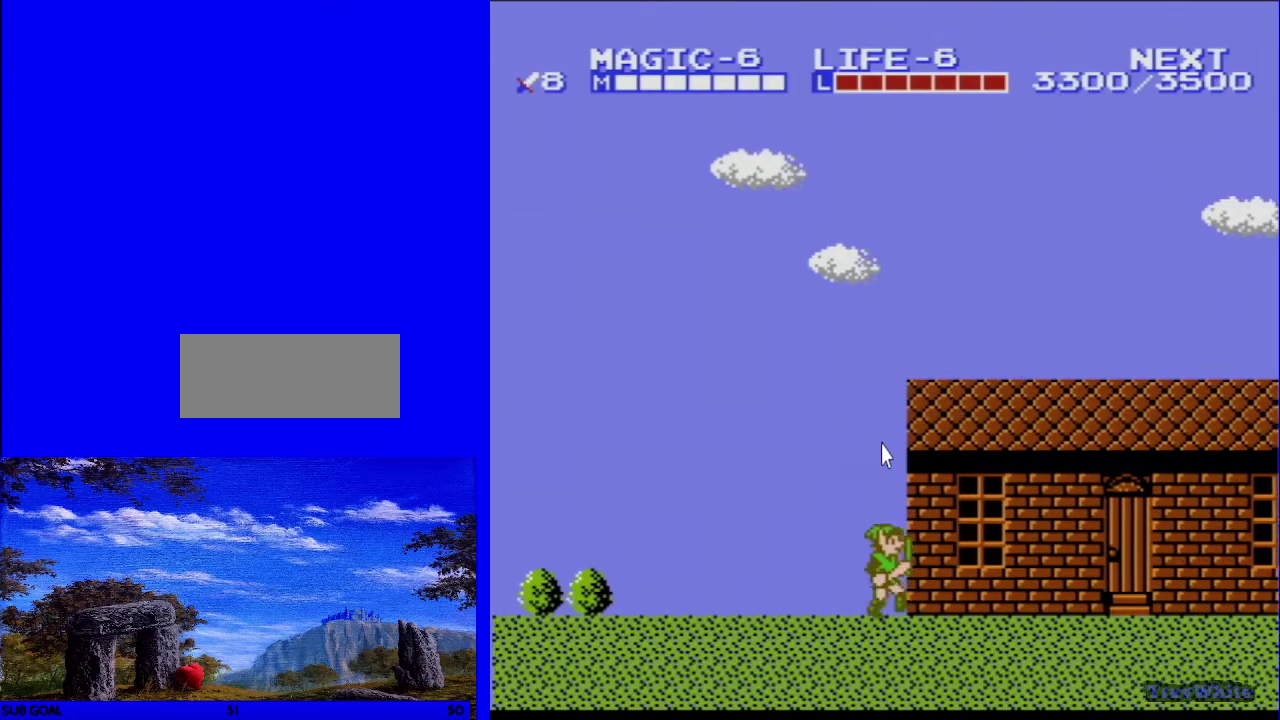
{"dt_ms": 700, "buttons": ["DPAD_RIGHT"], "events": []}